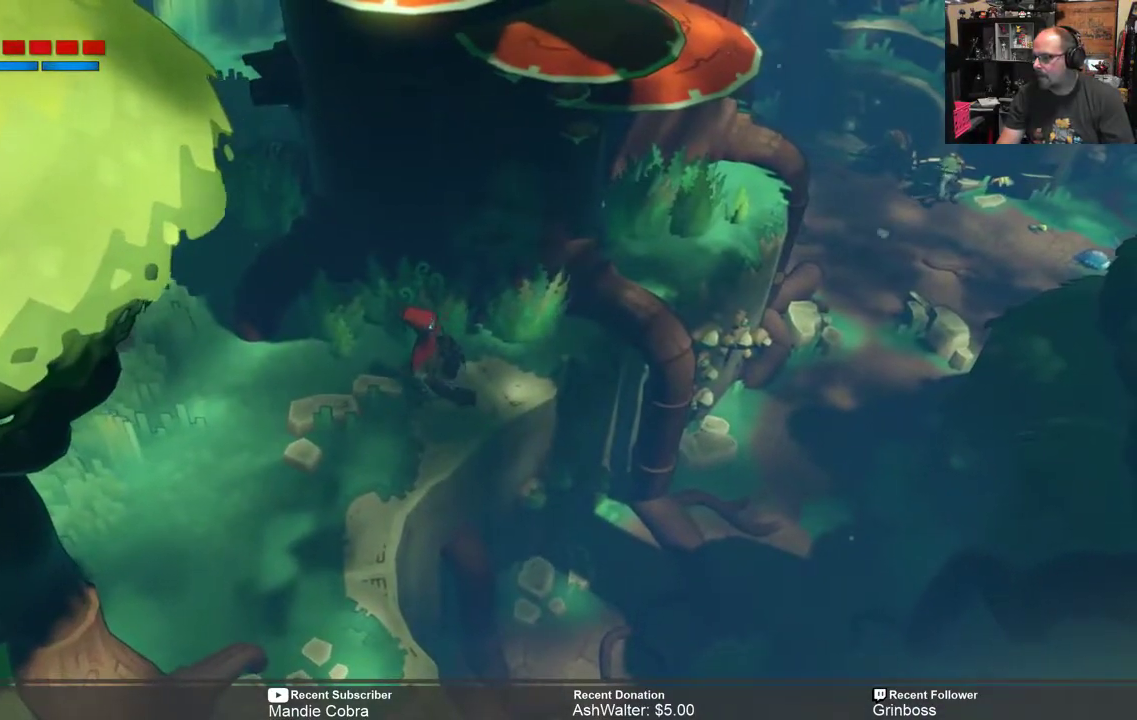
Gameplay with a controller (Xbox layout); each line is a JSON object with the inputs held at the frame after it. "events" lists button and stick changes between this image and that frame as [ms after this image, input, new state], when the widget could be followed in between.
{"buttons": ["R2"], "left_stick": "down-right", "right_stick": "center", "events": [[17, "left_stick", "down-right"]]}
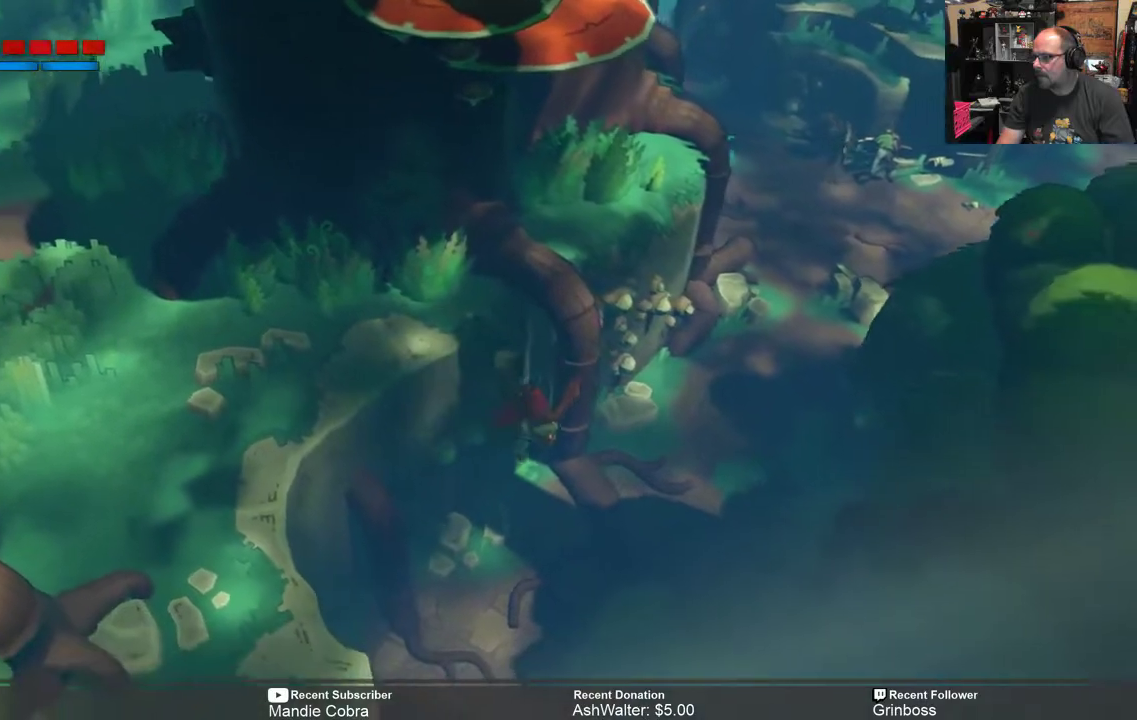
{"buttons": ["R2"], "left_stick": "down", "right_stick": "center", "events": [[200, "left_stick", "center"], [500, "left_stick", "down"]]}
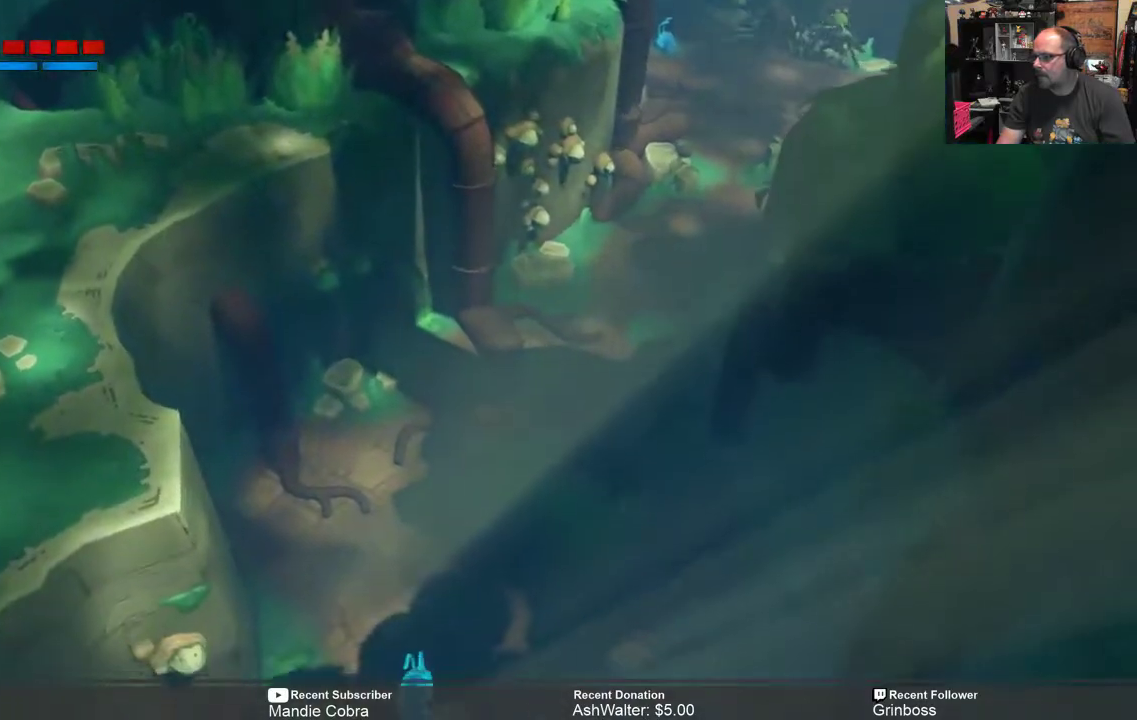
{"buttons": ["R2"], "left_stick": "down", "right_stick": "center", "events": []}
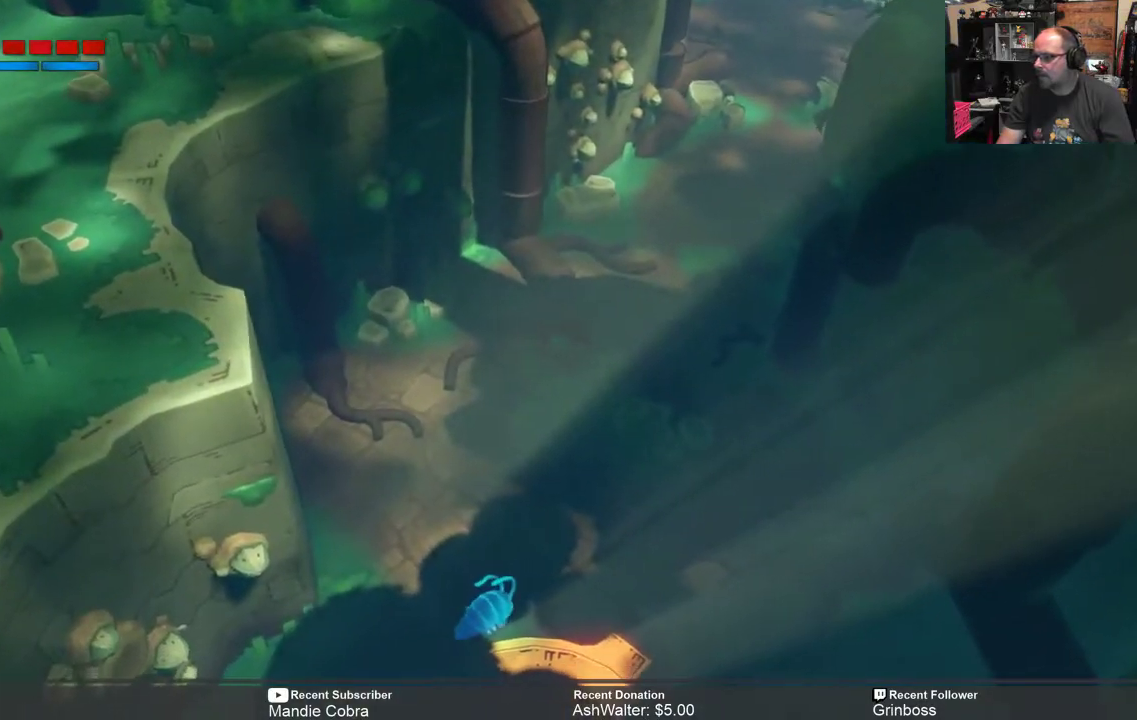
{"buttons": ["R2"], "left_stick": "down", "right_stick": "center", "events": [[33, "left_stick", "down-left"], [233, "left_stick", "down"]]}
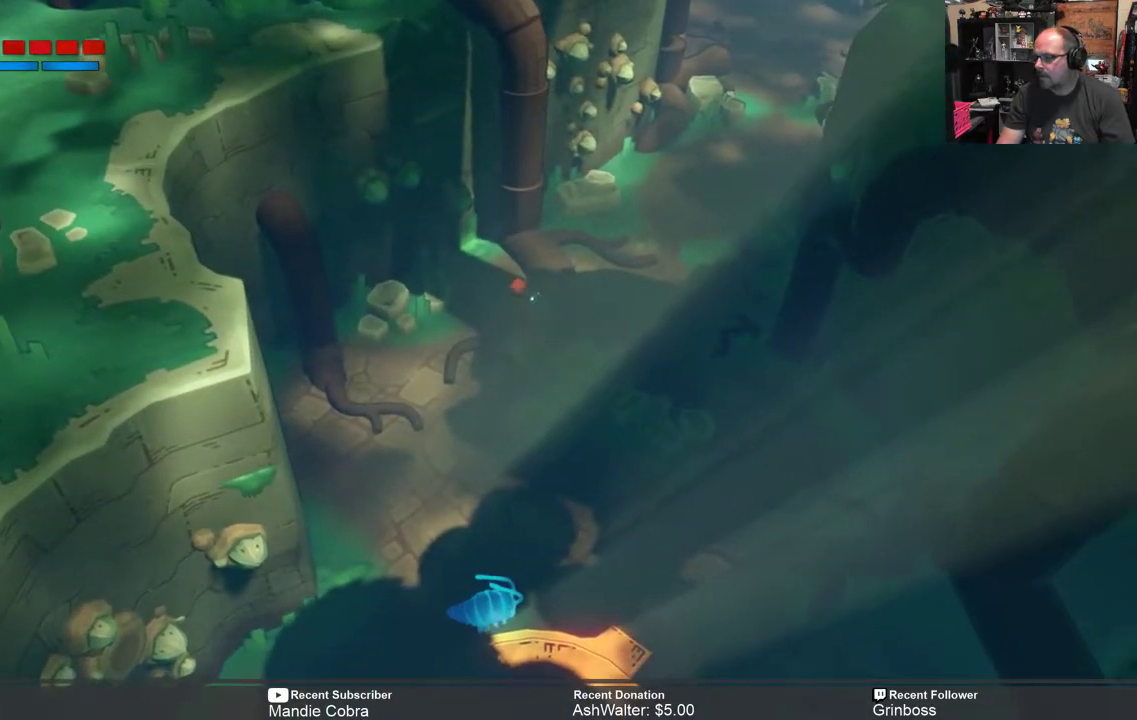
{"buttons": ["R2"], "left_stick": "down", "right_stick": "center", "events": []}
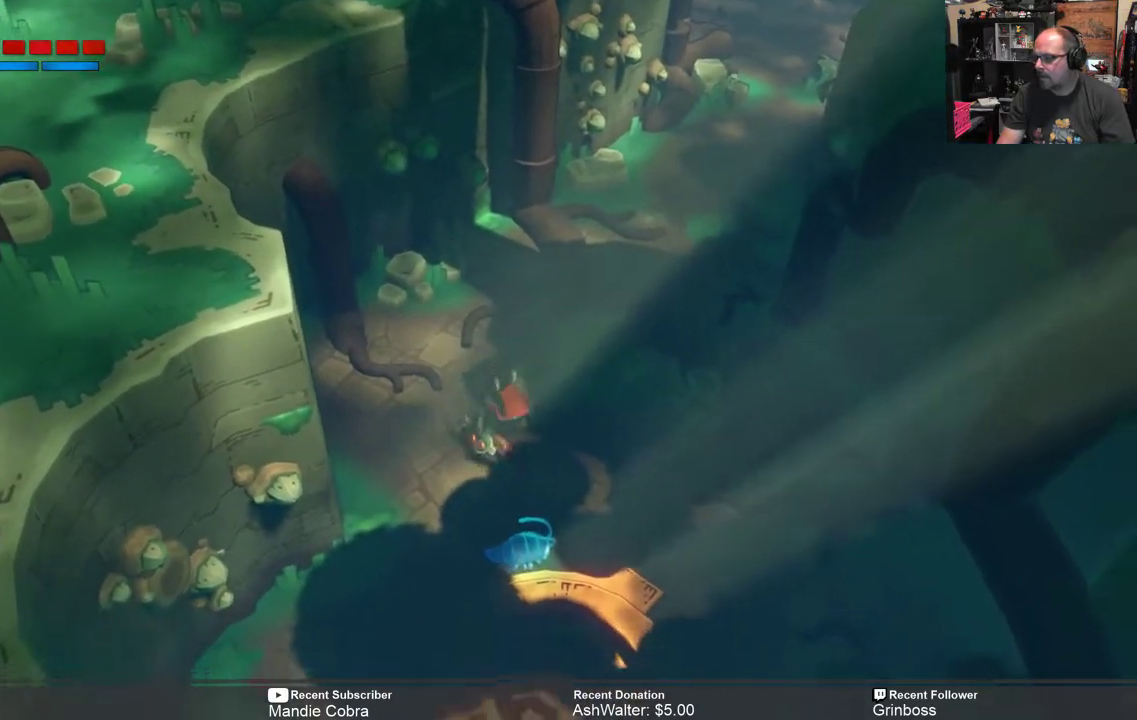
{"buttons": ["R2"], "left_stick": "down", "right_stick": "center", "events": [[33, "X", "down"], [150, "X", "up"]]}
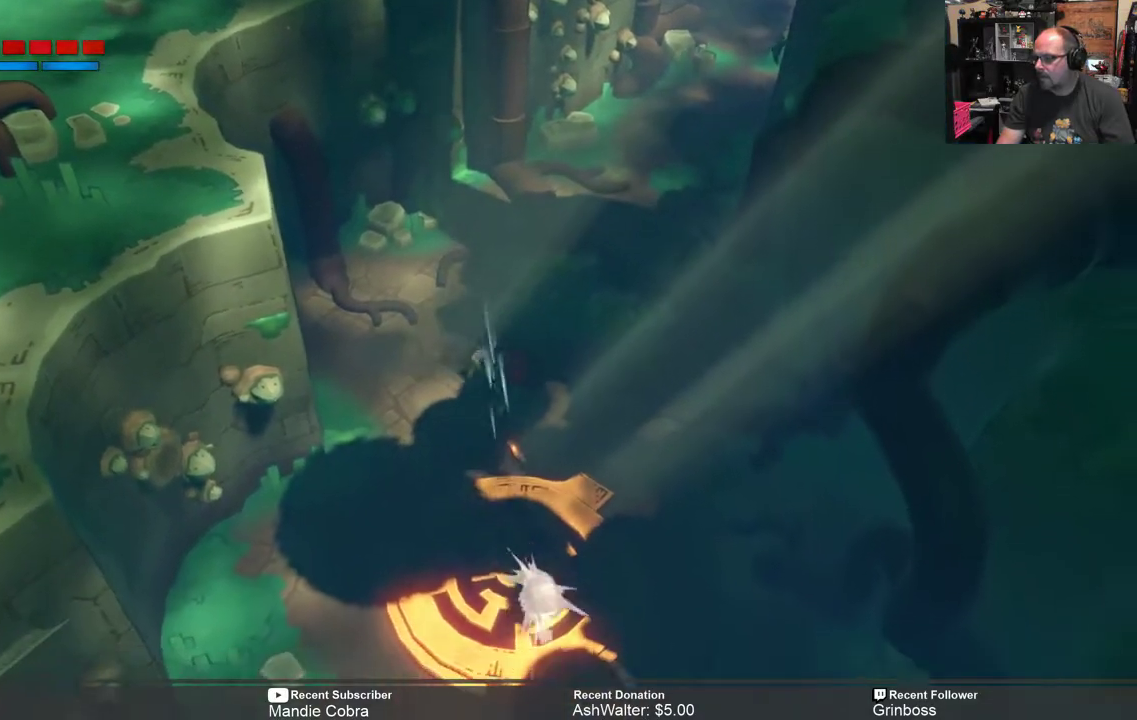
{"buttons": ["R2"], "left_stick": "down", "right_stick": "center", "events": [[50, "left_stick", "down-left"], [417, "left_stick", "down"]]}
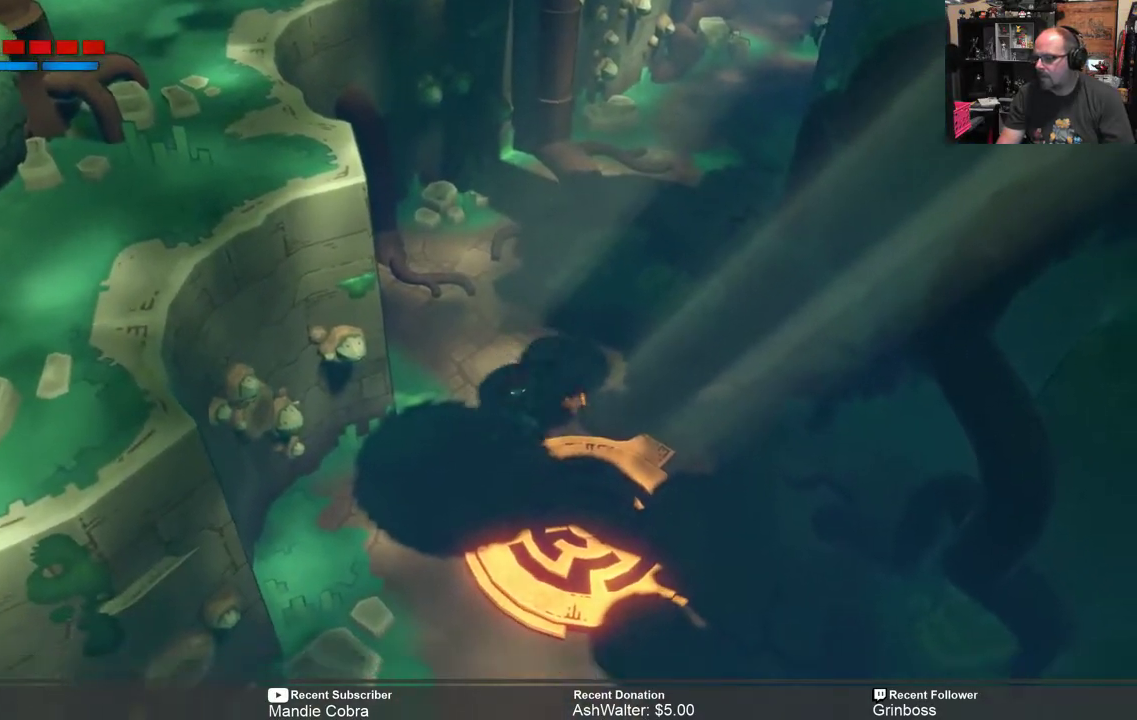
{"buttons": ["R2"], "left_stick": "down", "right_stick": "center", "events": []}
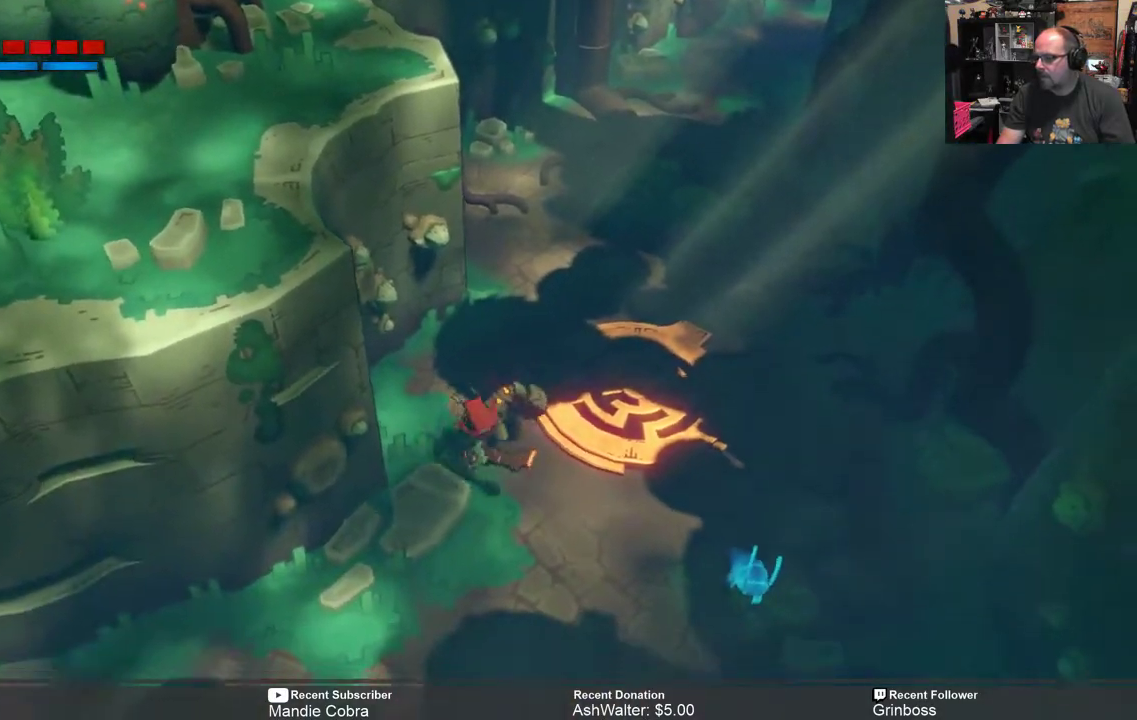
{"buttons": ["R2"], "left_stick": "down-left", "right_stick": "center", "events": [[350, "left_stick", "down-left"]]}
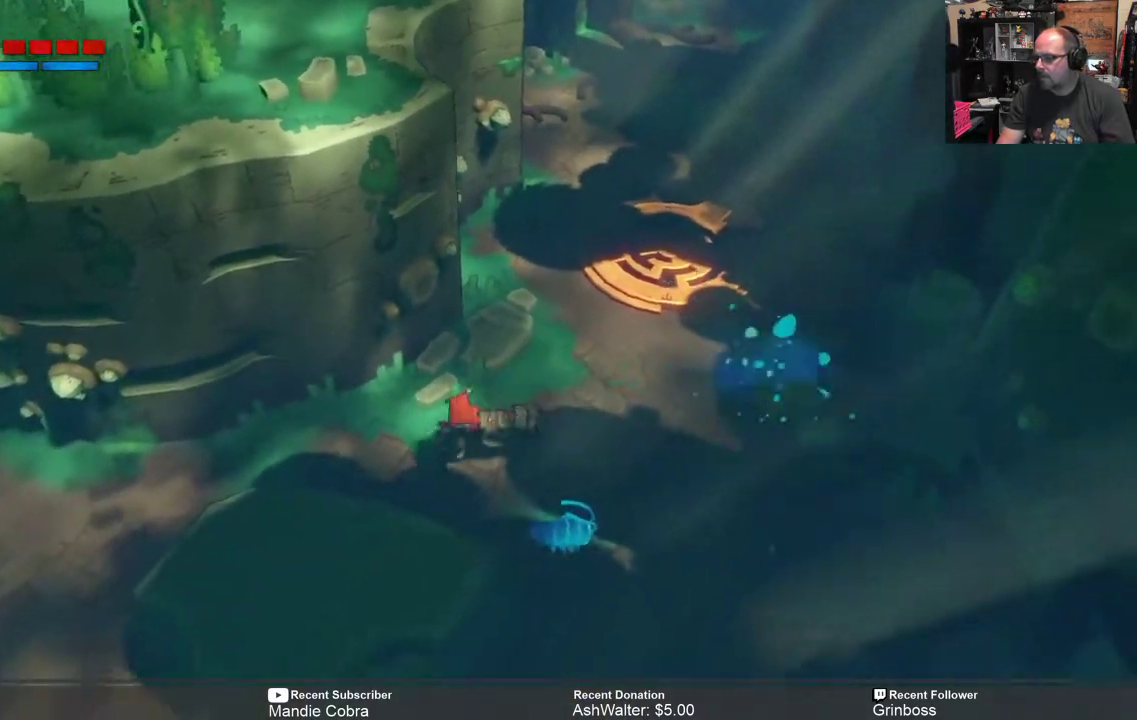
{"buttons": ["X", "R2"], "left_stick": "right", "right_stick": "center", "events": [[467, "left_stick", "right"], [500, "X", "down"]]}
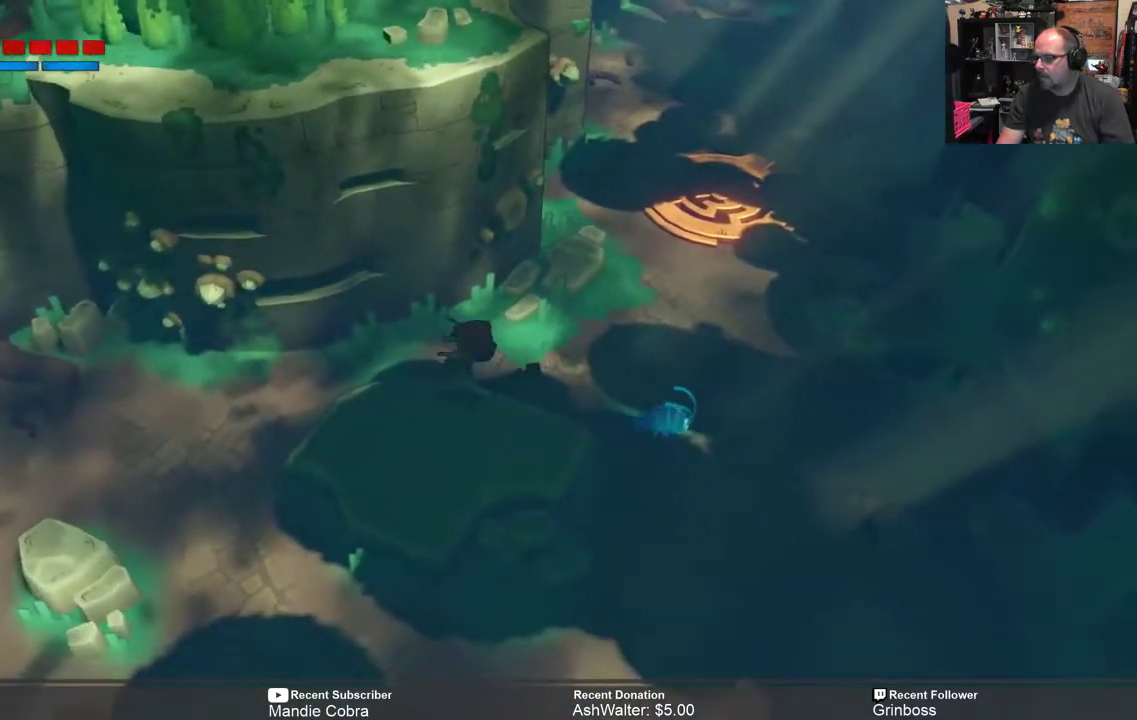
{"buttons": ["R2"], "left_stick": "down-right", "right_stick": "center", "events": [[100, "X", "up"], [150, "left_stick", "down-right"]]}
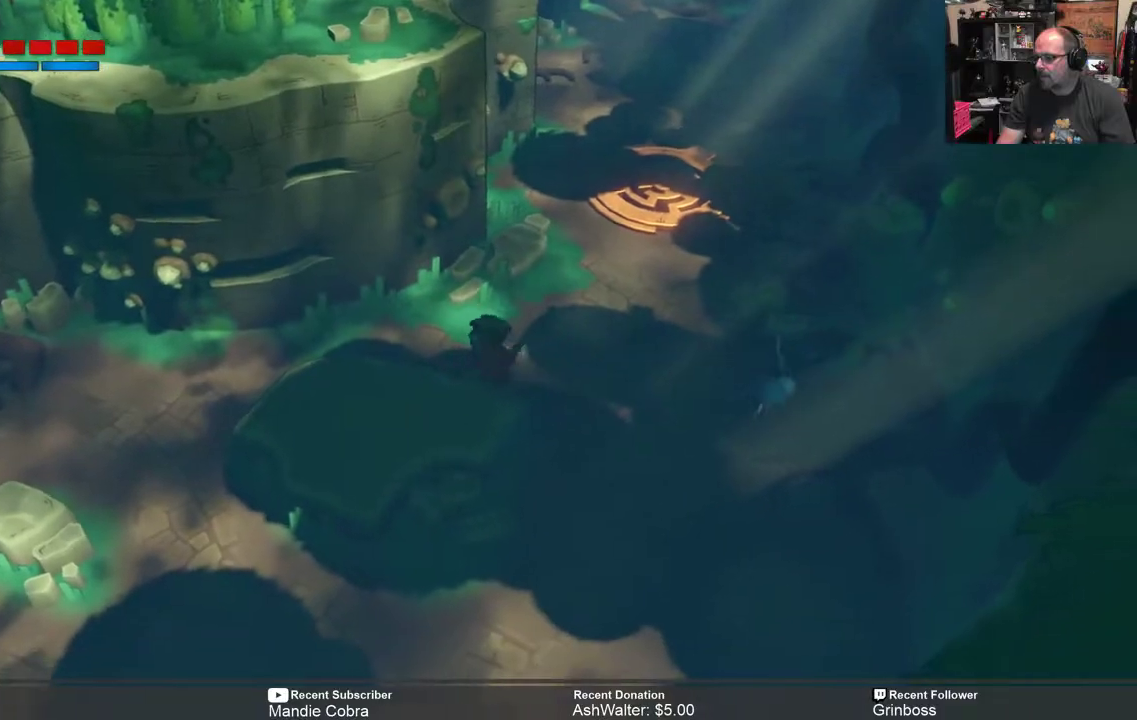
{"buttons": ["R2"], "left_stick": "down-left", "right_stick": "center", "events": [[33, "left_stick", "down-left"]]}
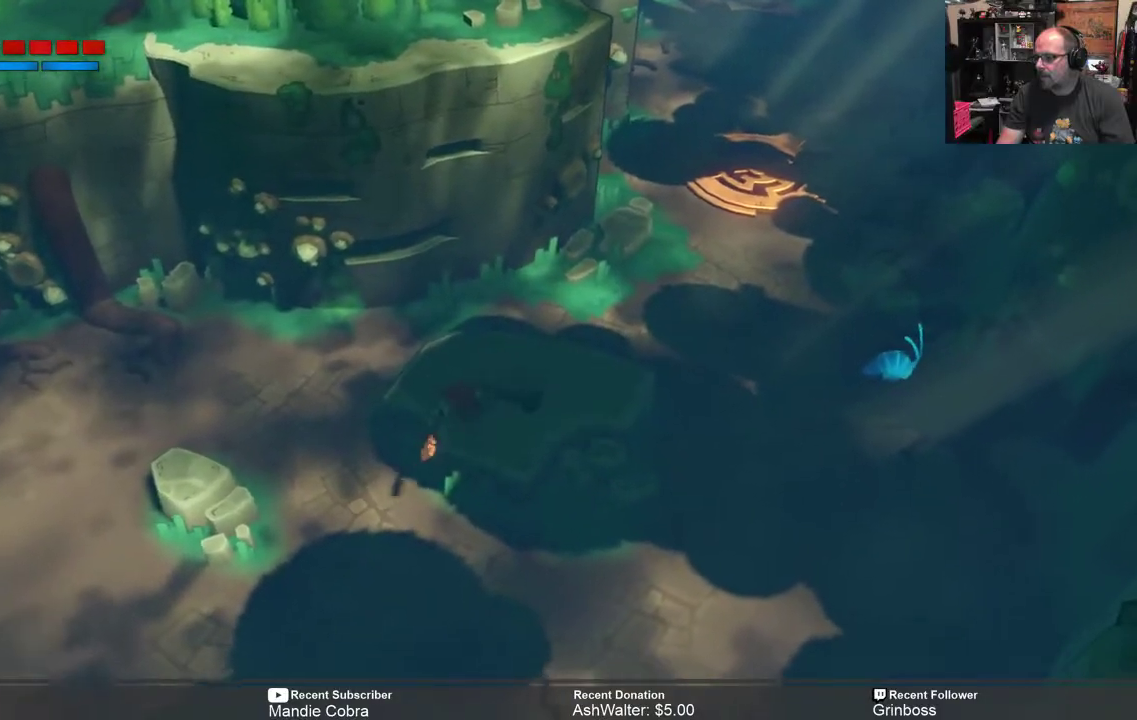
{"buttons": ["R2"], "left_stick": "down-right", "right_stick": "center", "events": [[250, "left_stick", "down"], [350, "left_stick", "down-right"]]}
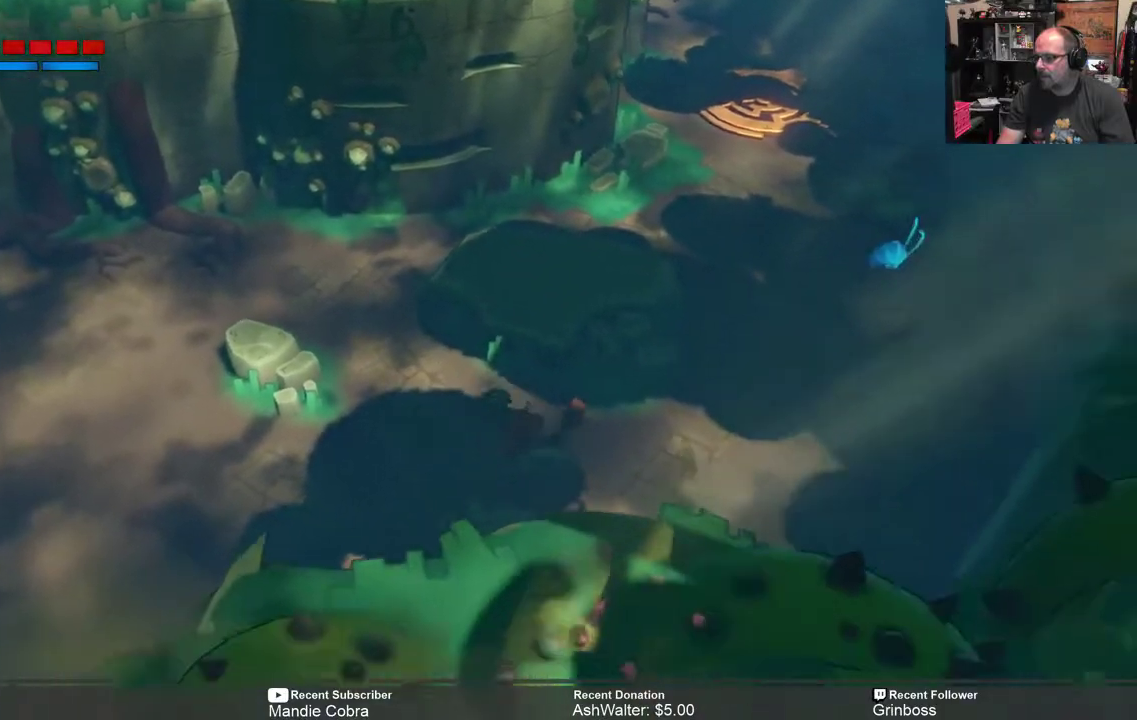
{"buttons": ["R2"], "left_stick": "center", "right_stick": "center", "events": [[383, "left_stick", "center"]]}
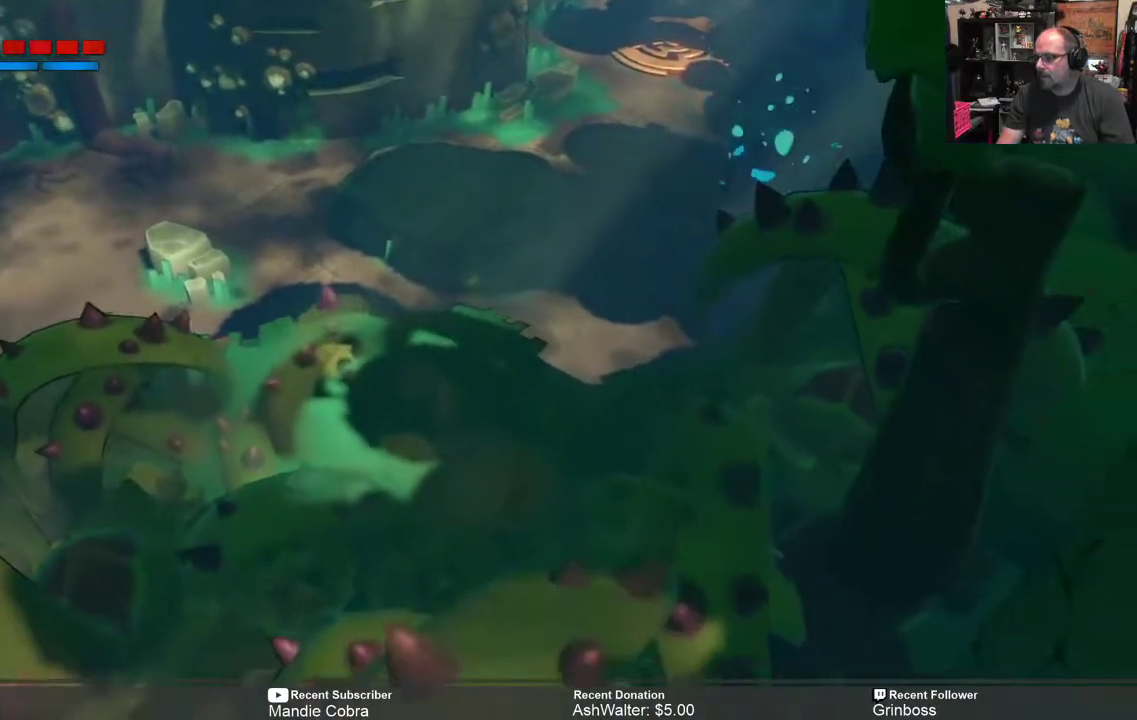
{"buttons": [], "left_stick": "center", "right_stick": "center", "events": [[50, "R2", "up"], [200, "START", "down"], [283, "START", "up"]]}
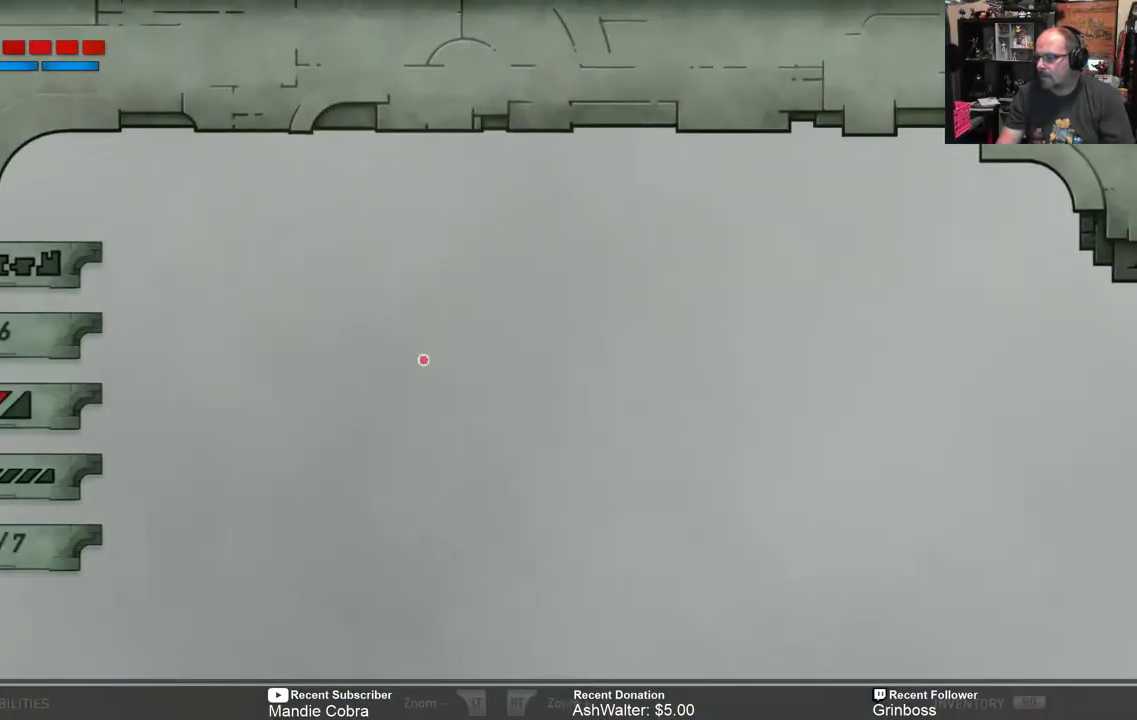
{"buttons": [], "left_stick": "center", "right_stick": "center", "events": []}
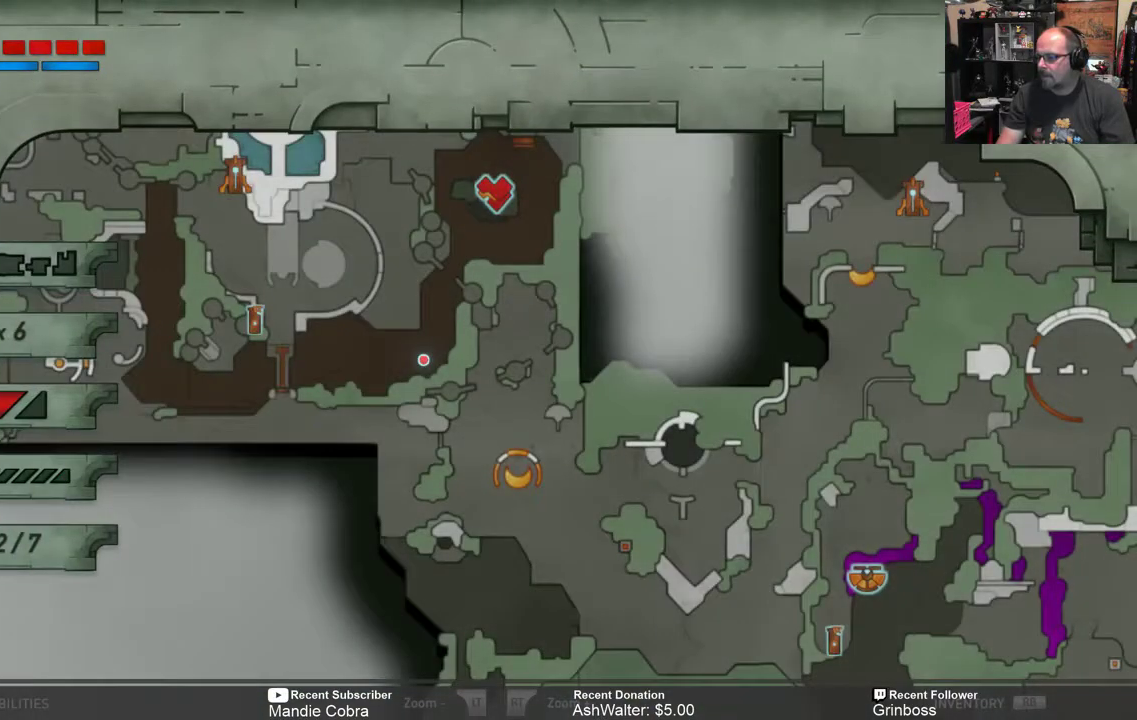
{"buttons": ["R2"], "left_stick": "up", "right_stick": "center", "events": [[167, "B", "down"], [233, "B", "up"], [267, "left_stick", "up"], [400, "R2", "down"]]}
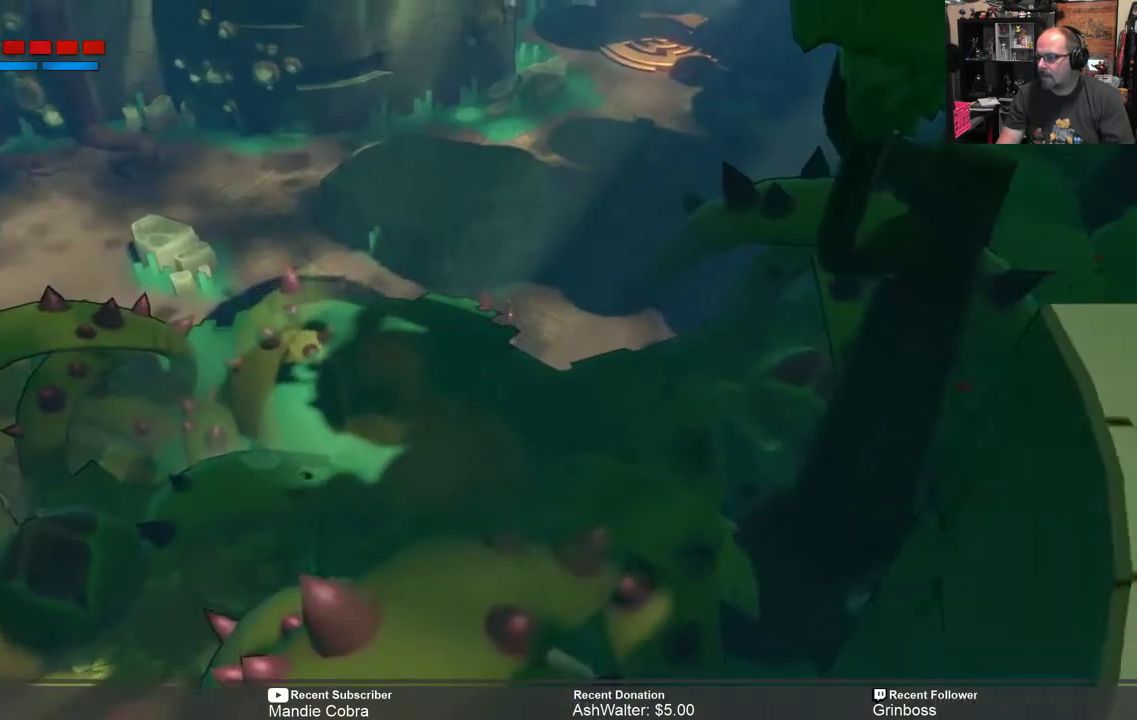
{"buttons": ["R2"], "left_stick": "up", "right_stick": "center", "events": []}
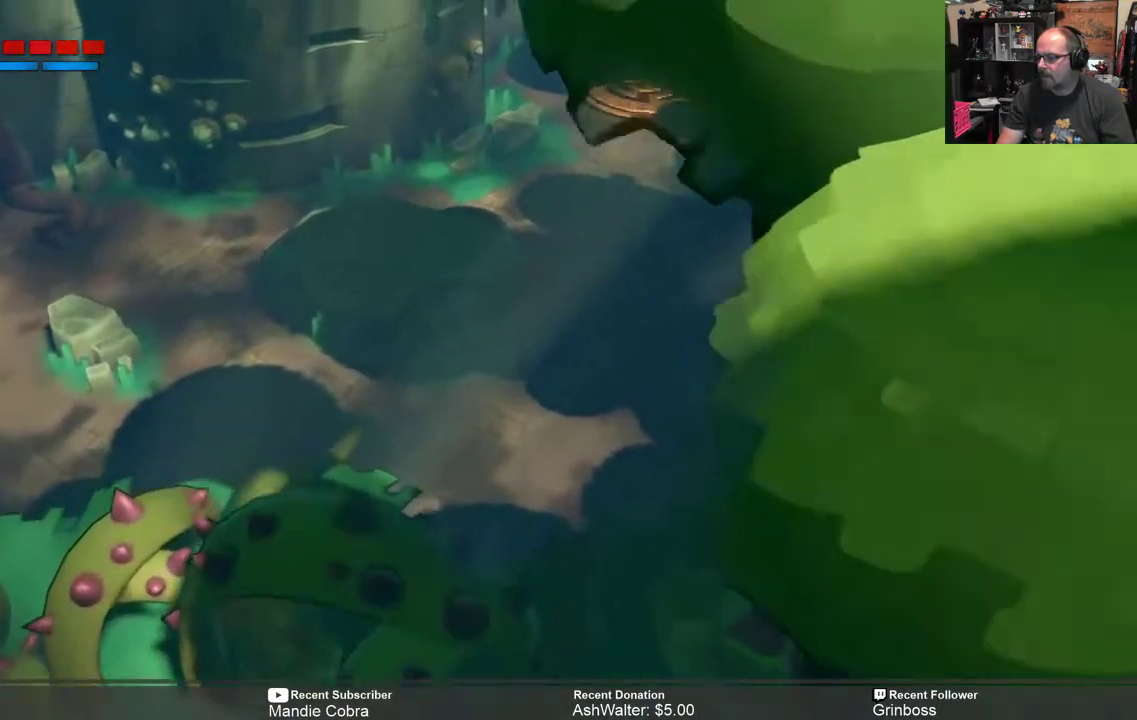
{"buttons": ["R2"], "left_stick": "up", "right_stick": "center", "events": []}
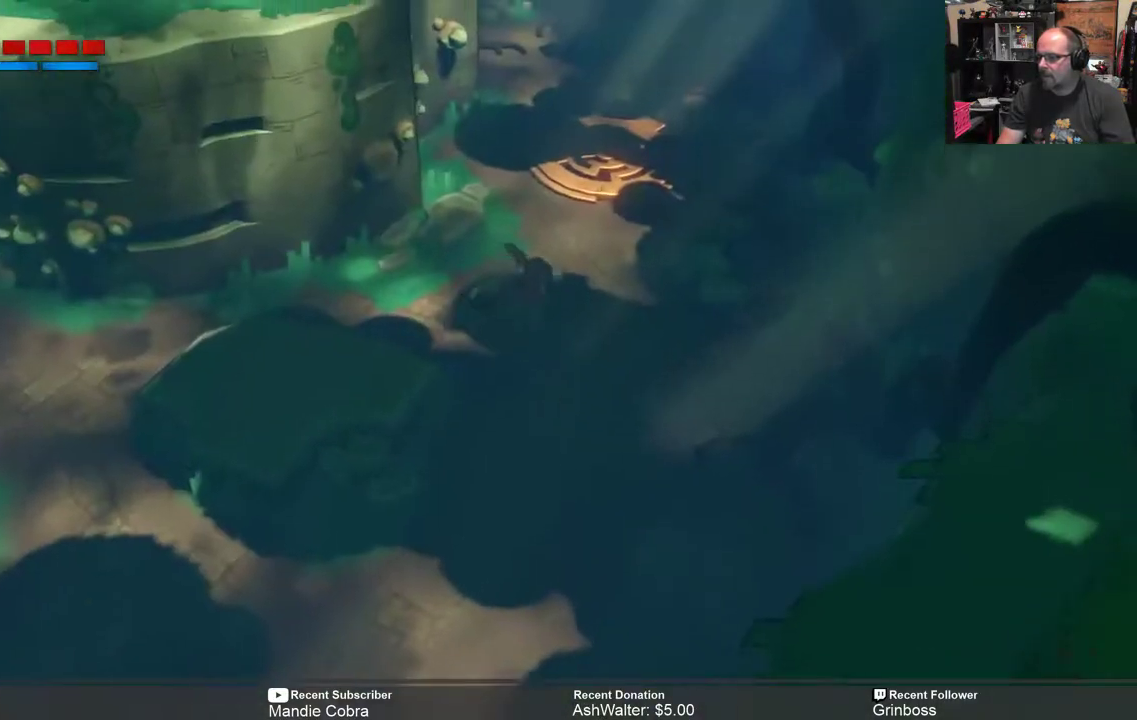
{"buttons": ["R2"], "left_stick": "up", "right_stick": "center", "events": []}
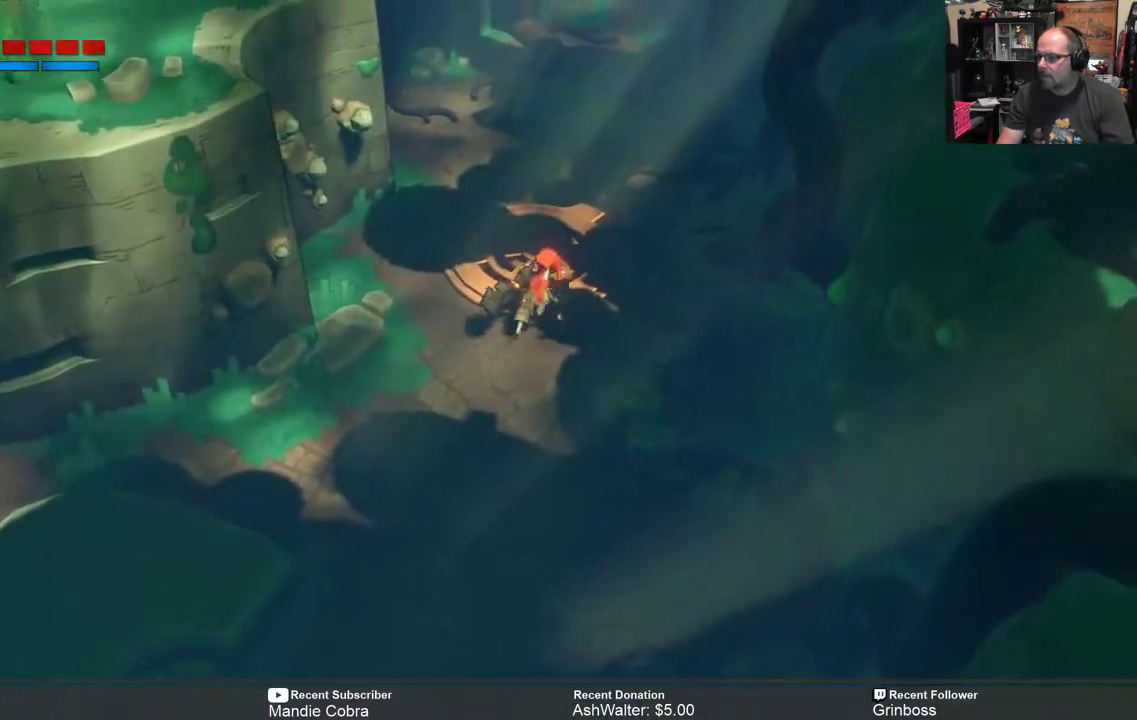
{"buttons": ["R2"], "left_stick": "up", "right_stick": "center", "events": []}
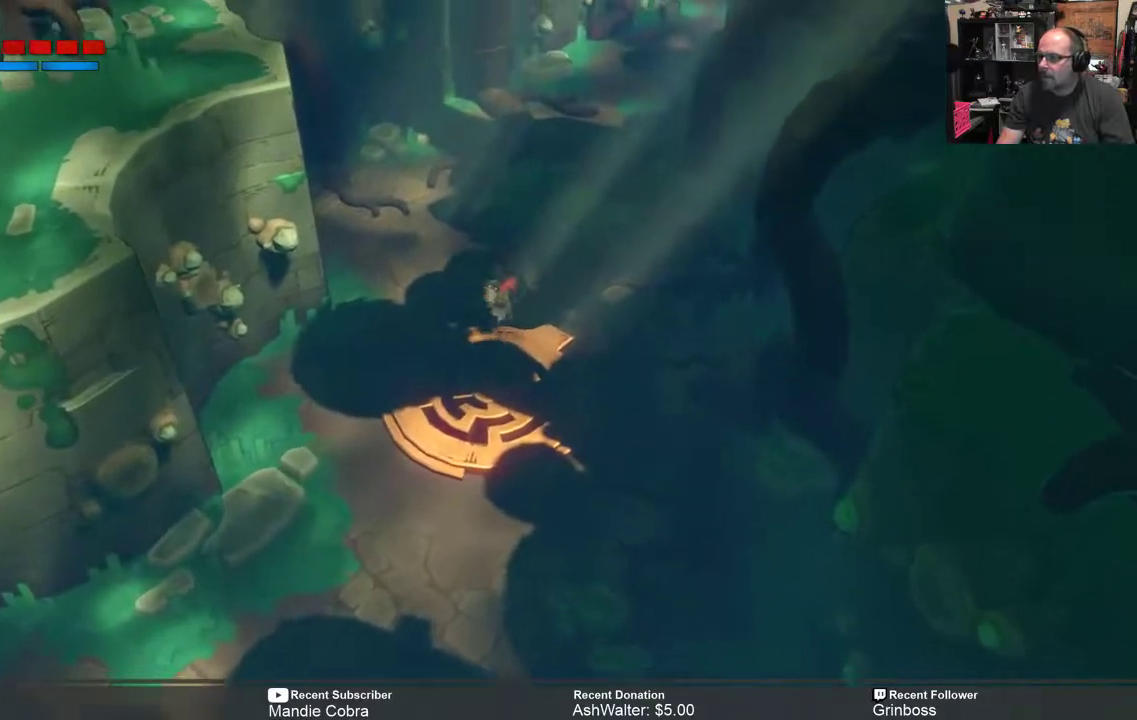
{"buttons": ["R2"], "left_stick": "up", "right_stick": "center", "events": []}
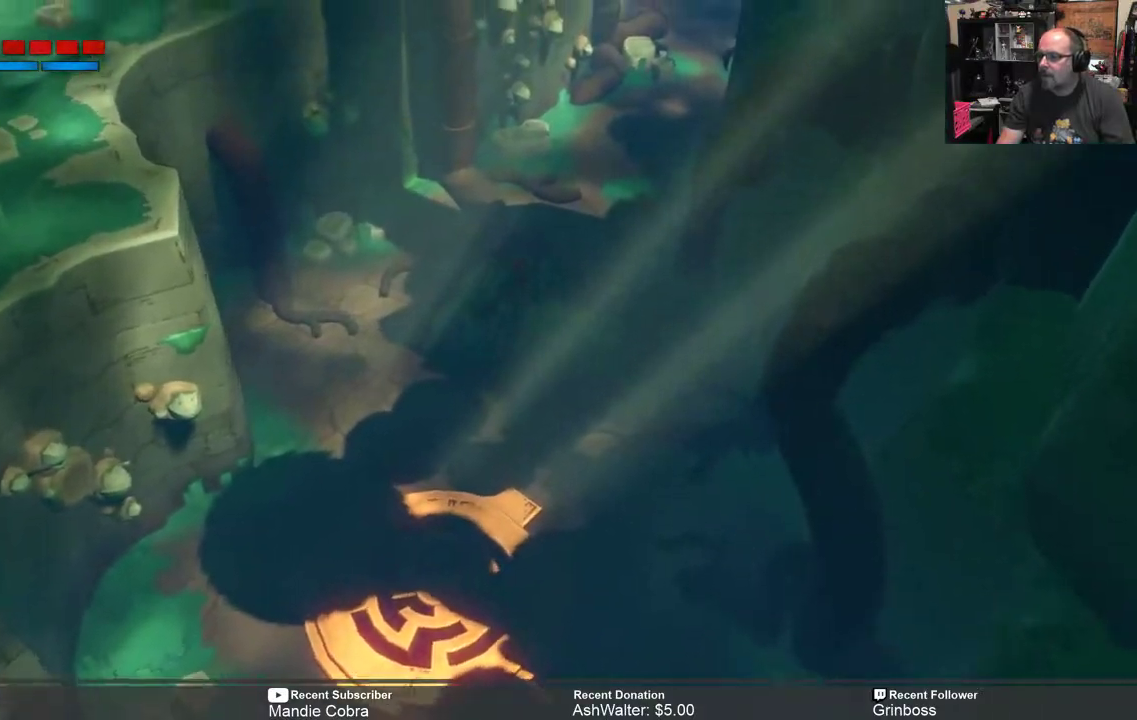
{"buttons": ["R2"], "left_stick": "up-right", "right_stick": "center", "events": [[333, "left_stick", "up-right"]]}
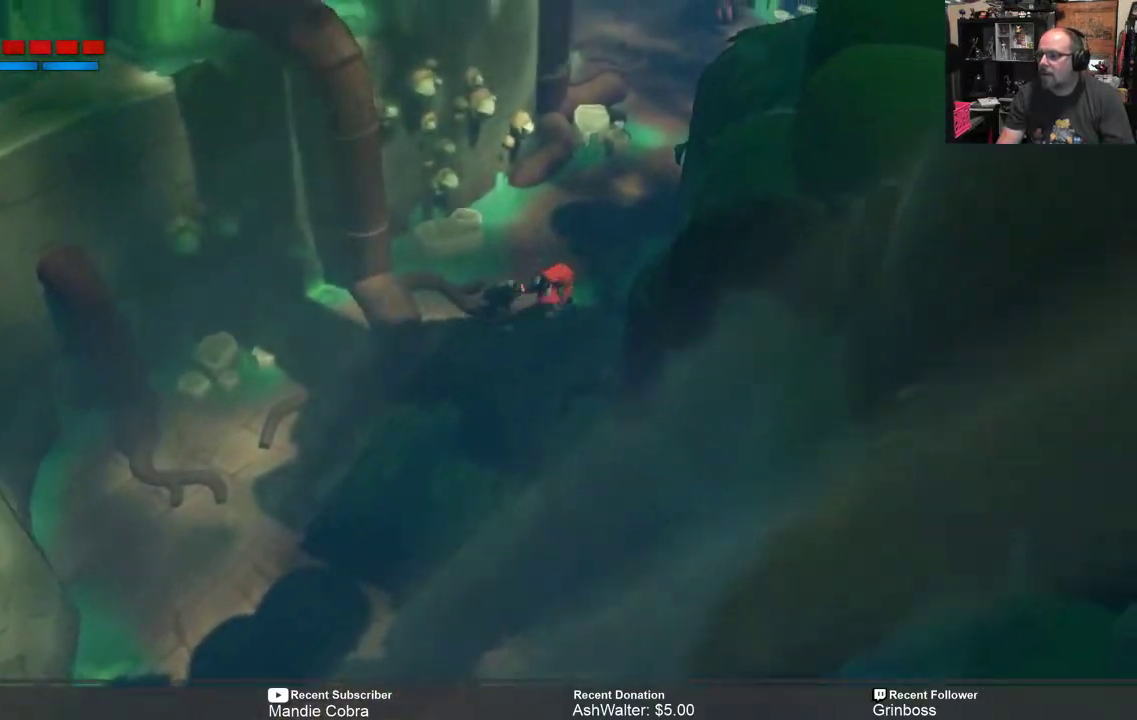
{"buttons": ["R2"], "left_stick": "up-right", "right_stick": "center", "events": []}
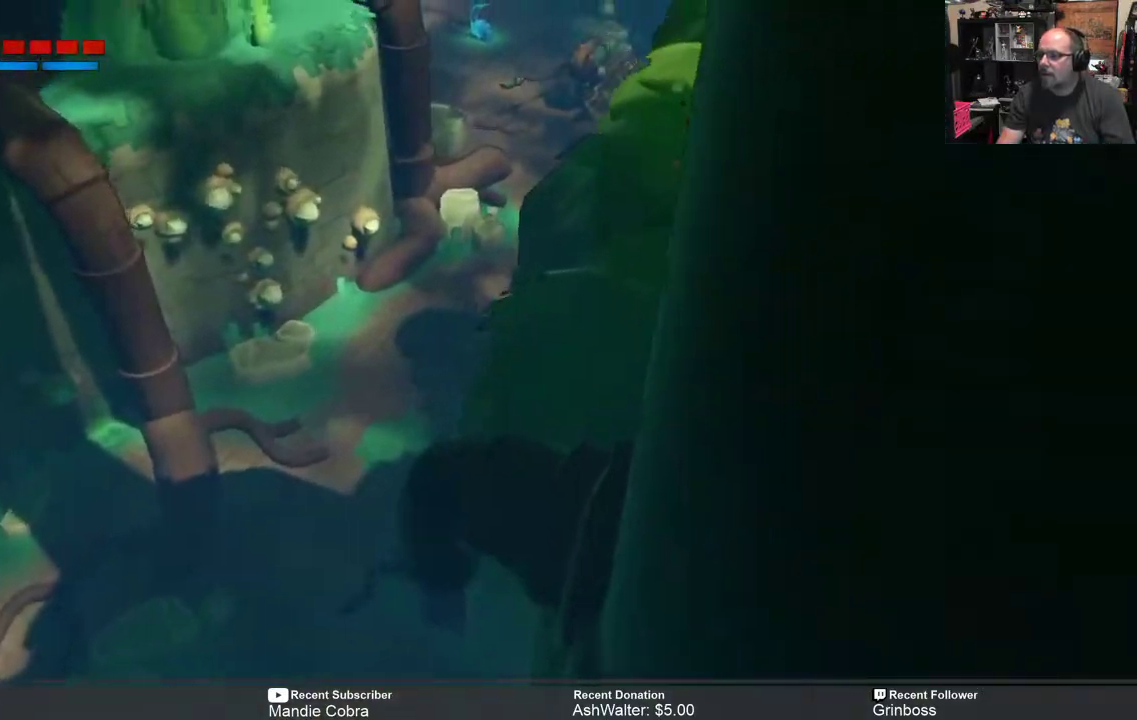
{"buttons": ["X", "R2"], "left_stick": "up", "right_stick": "center", "events": [[267, "left_stick", "up"], [417, "X", "down"]]}
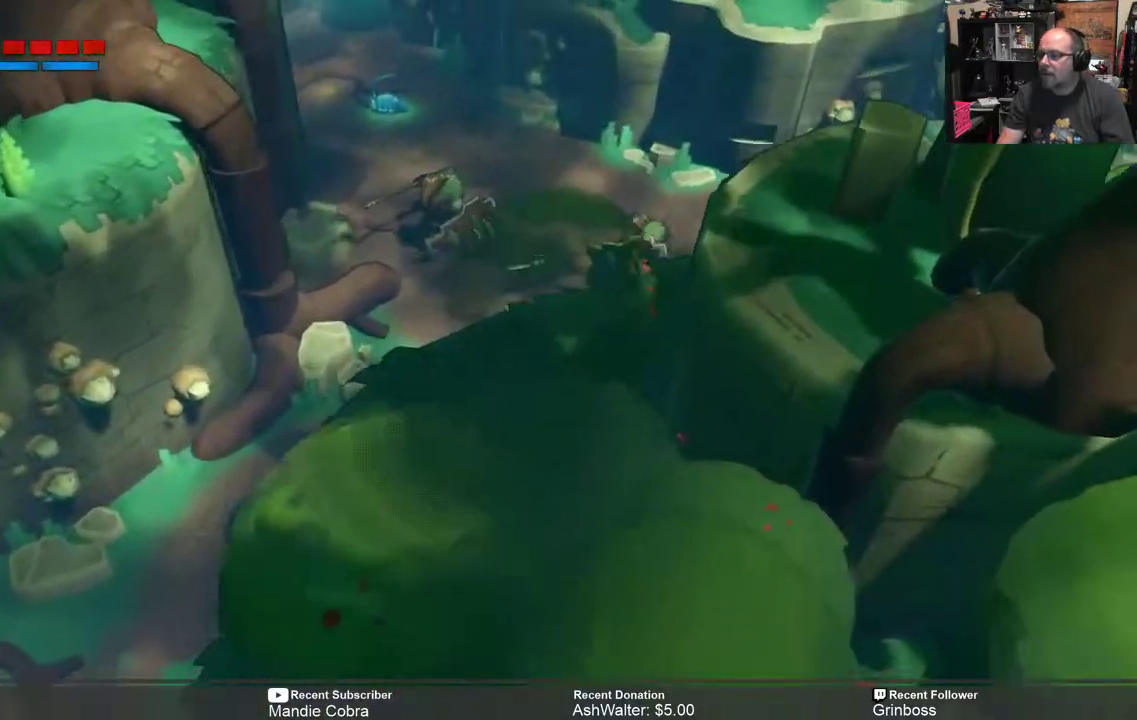
{"buttons": ["R2"], "left_stick": "down-right", "right_stick": "center", "events": [[83, "X", "up"], [300, "left_stick", "up-left"], [417, "left_stick", "center"], [483, "left_stick", "down-right"]]}
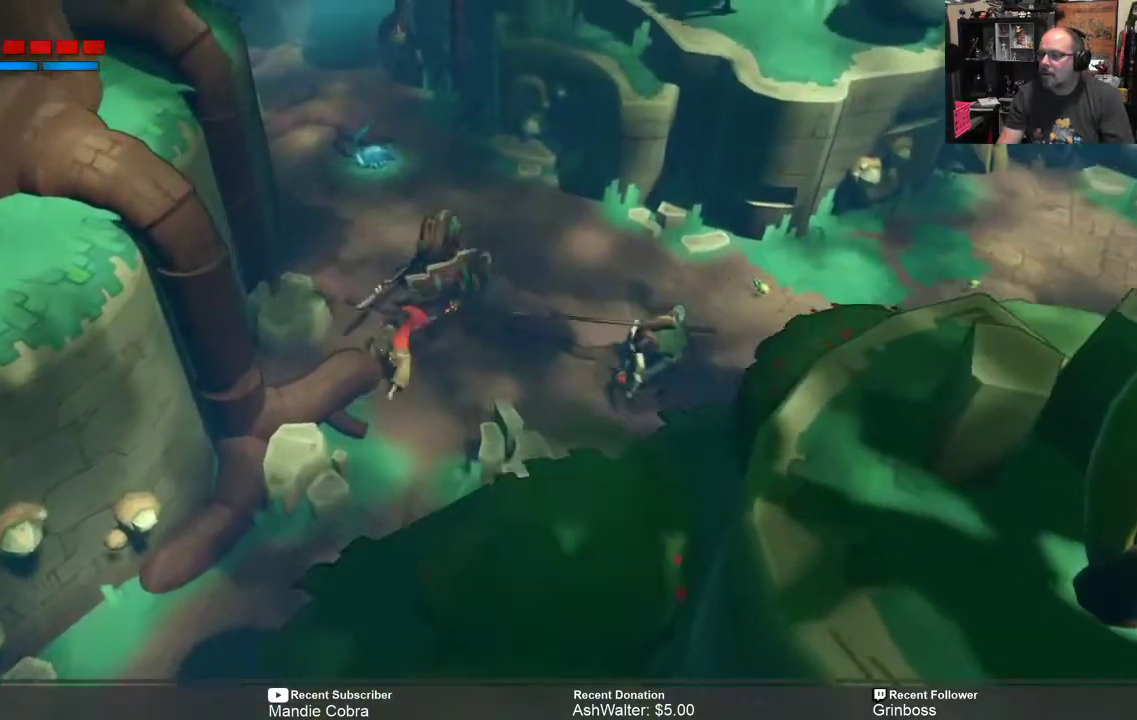
{"buttons": ["B", "R2"], "left_stick": "down", "right_stick": "center", "events": [[150, "left_stick", "down"], [417, "B", "down"]]}
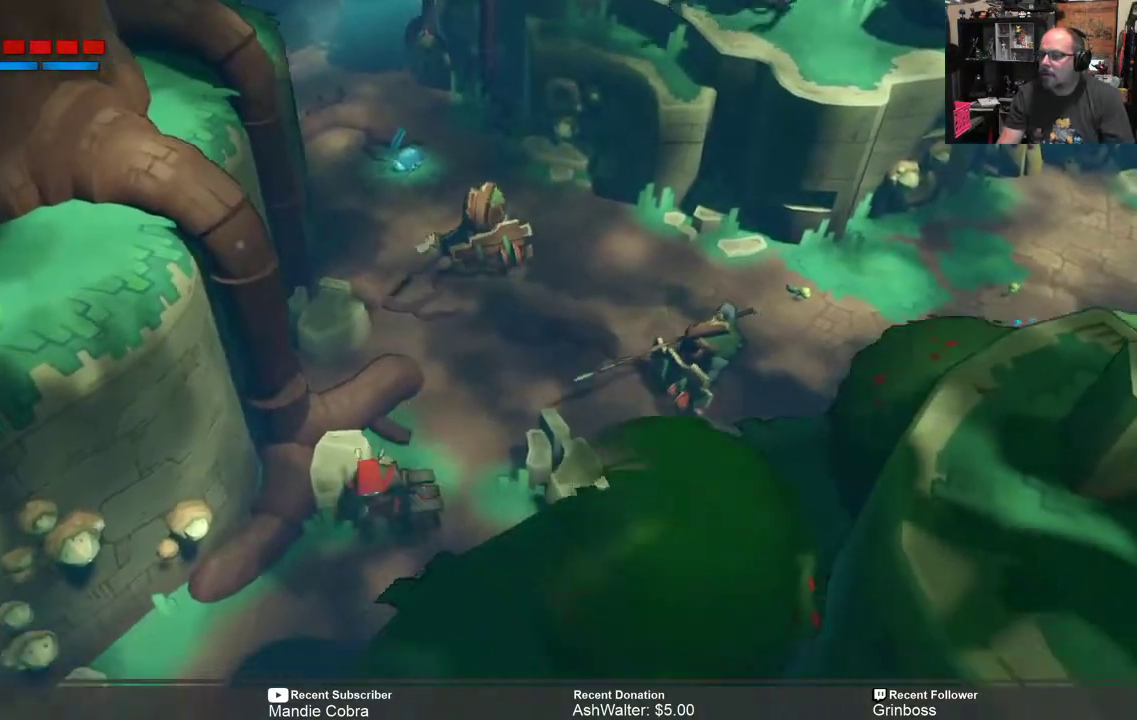
{"buttons": ["R2"], "left_stick": "down-left", "right_stick": "center", "events": [[17, "B", "up"], [367, "left_stick", "down-left"]]}
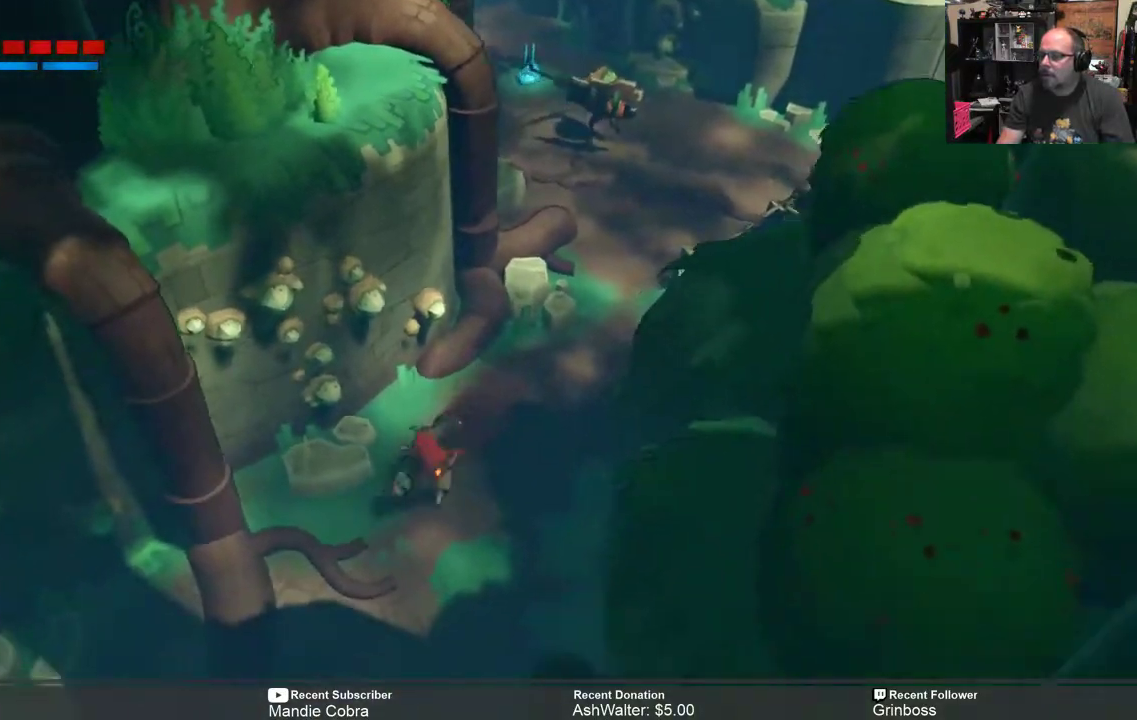
{"buttons": ["R2"], "left_stick": "down-right", "right_stick": "center", "events": [[100, "left_stick", "down"], [450, "left_stick", "down-right"]]}